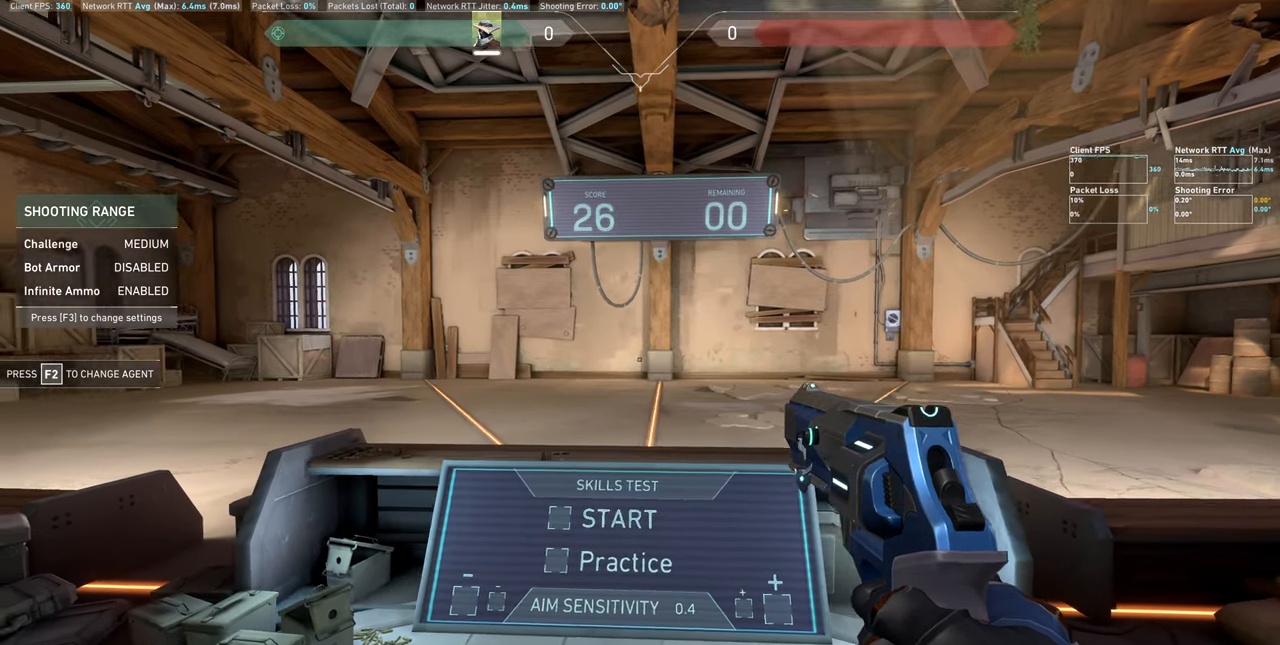
Gameplay with keyboard and mouse; each line is a JSON object with the keys and mouse buttons held at the frame after it. "events" lists presses ("down") and releases ("up") of "a", "ctrl", "d", "e", "q", "s", "shift", "space", "w", "mouse_left", "mouse_wheel", "mouse_right", "mouse_mb4" and "mouse_mb5" between this image and that frame as [ms after this image, input, new state], when the widget could be followed in between. "mouse_left", "mouse_wheel", "mouse_right", "mouse_mb4", "mouse_mb5" = the "left", "wheel", "right", "mb4", "mb5" buttons of the "mouse" list. No other keys are recorded. "wheel" means that the mouse wheel is clicked or scrolled. Not read: mouse_move.
{"keys": [], "mouse": [], "events": [[200, "a", "down"], [350, "a", "up"]]}
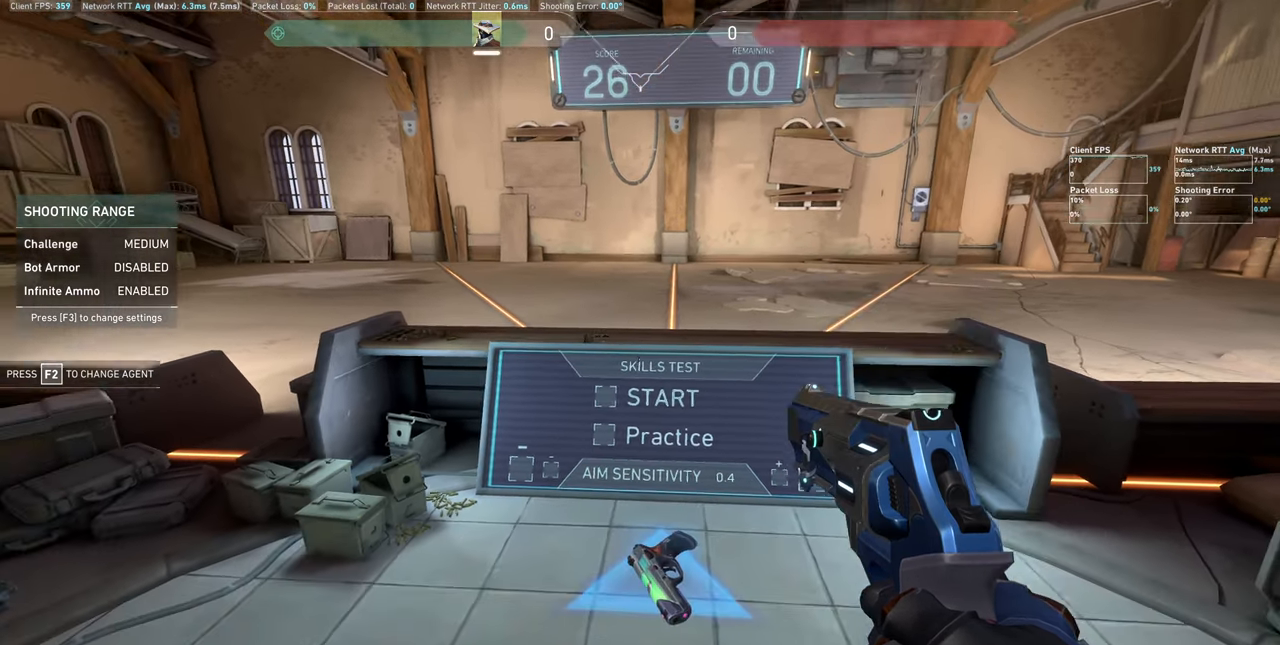
{"keys": [], "mouse": [], "events": [[100, "a", "down"], [234, "a", "up"]]}
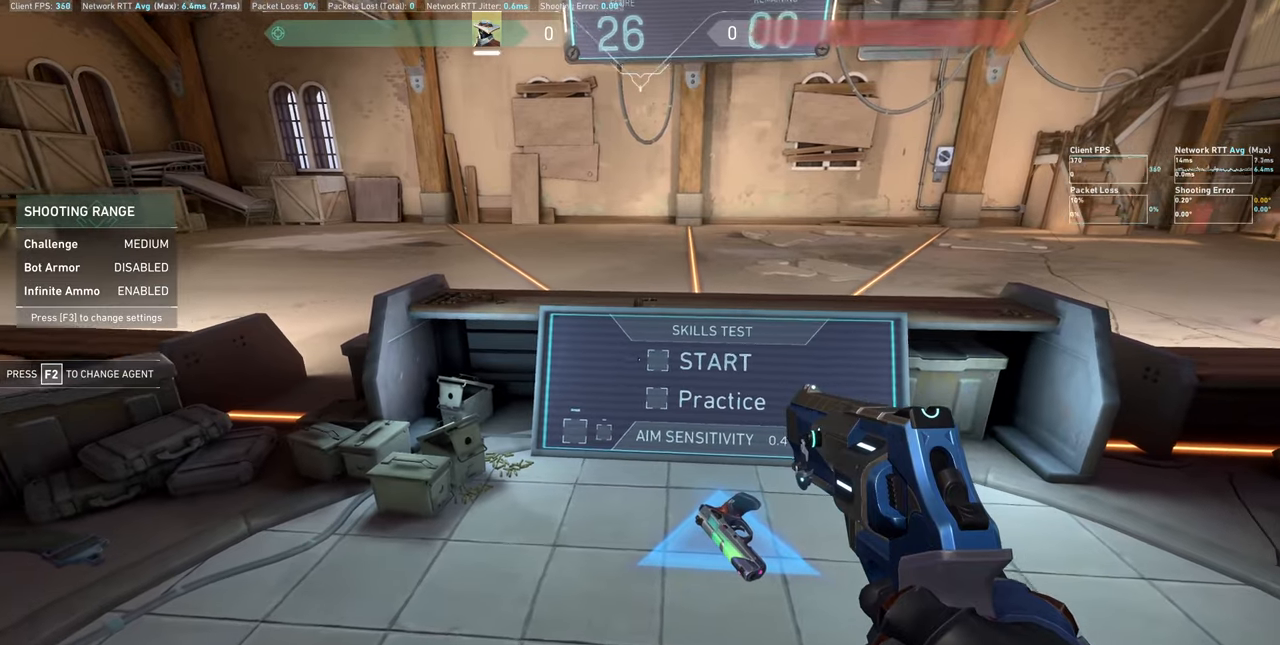
{"keys": [], "mouse": [], "events": [[334, "mouse_left", "down"], [450, "mouse_left", "up"]]}
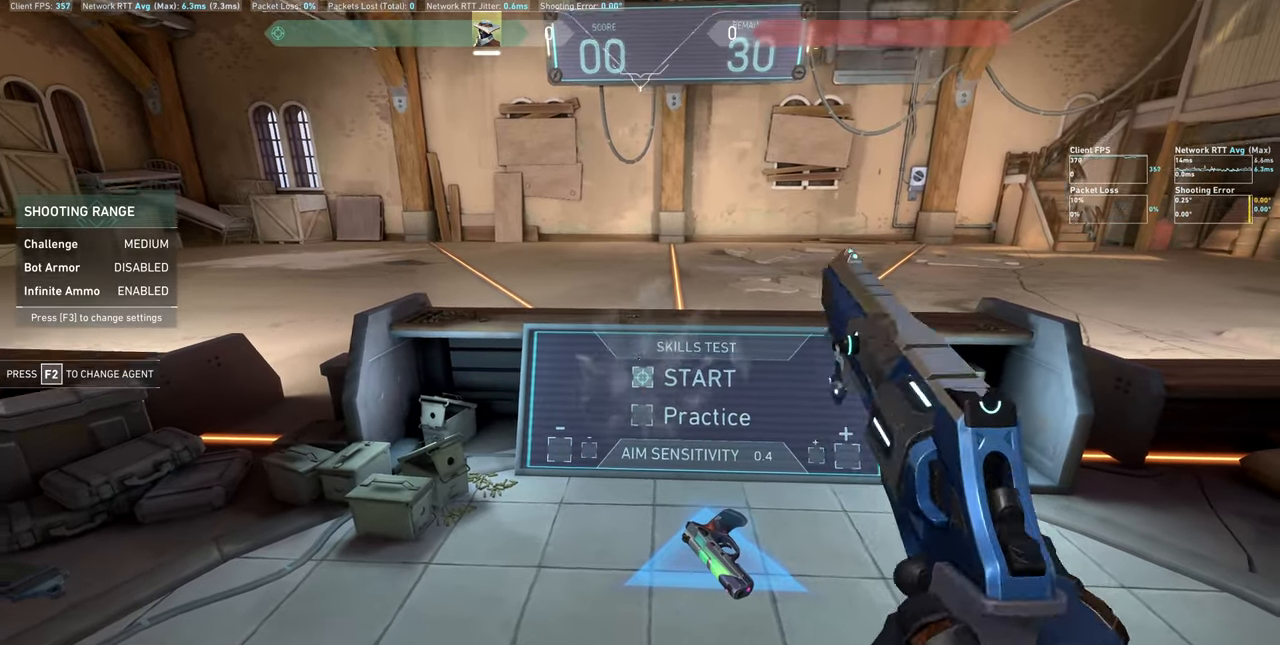
{"keys": ["a"], "mouse": [], "events": [[17, "d", "down"], [267, "d", "up"], [384, "a", "down"]]}
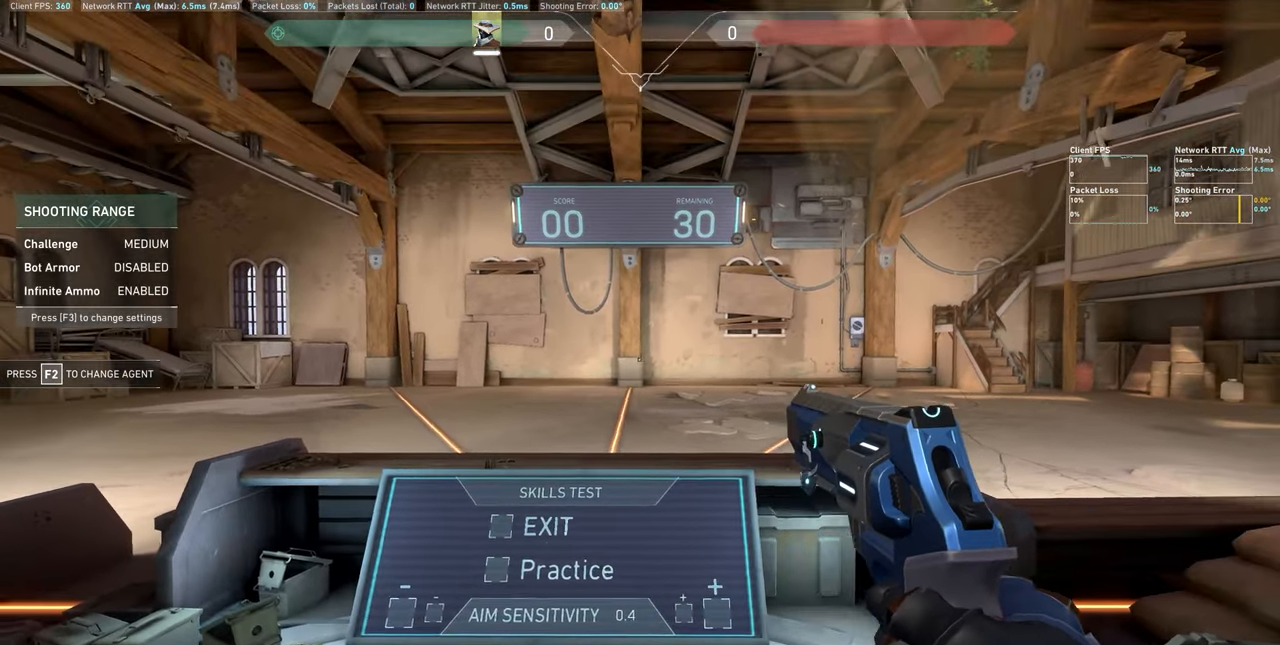
{"keys": [], "mouse": [], "events": [[150, "a", "up"]]}
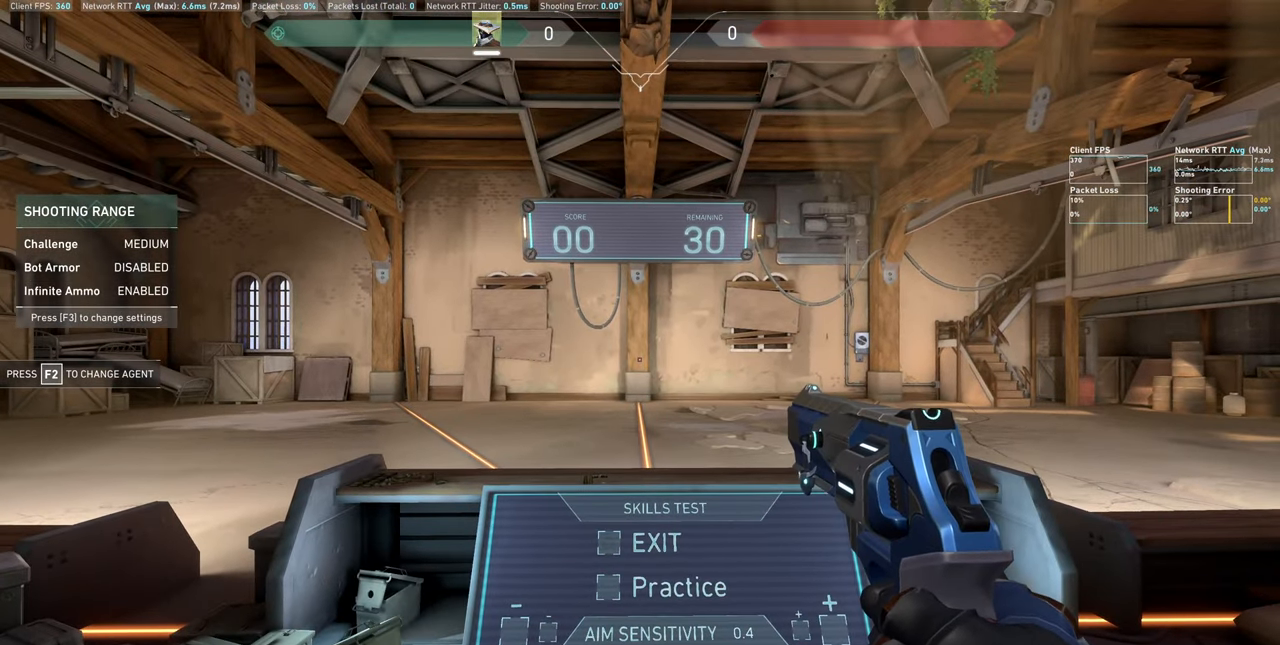
{"keys": [], "mouse": [], "events": []}
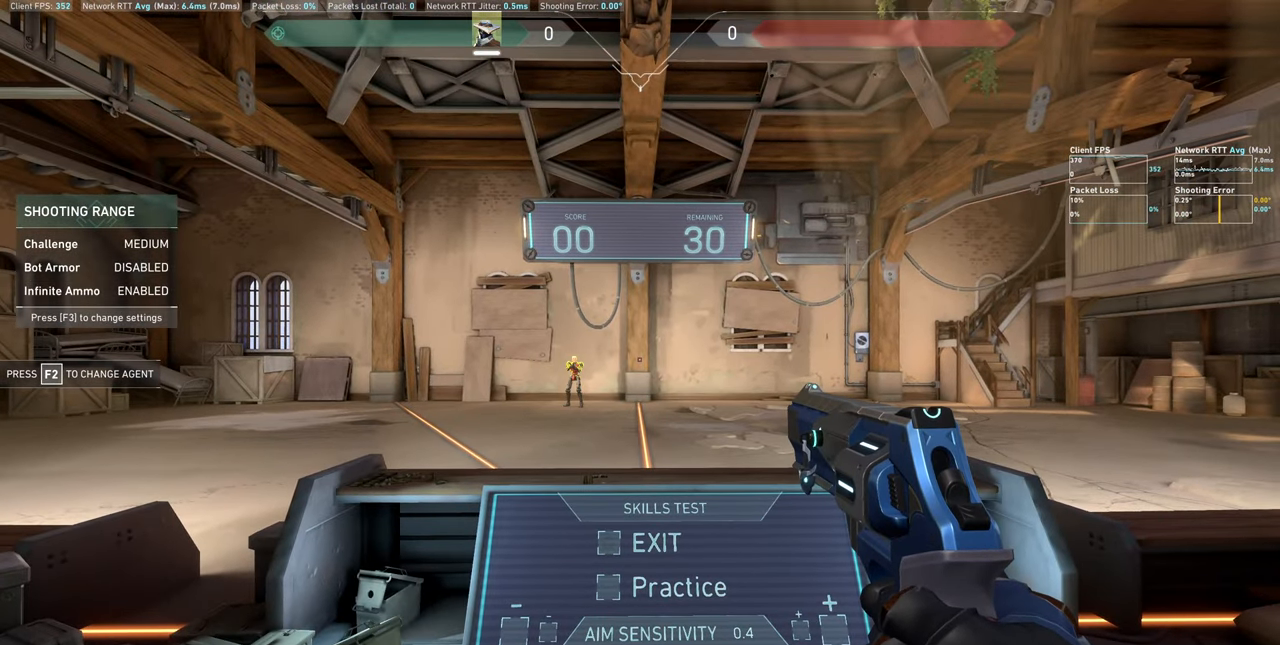
{"keys": [], "mouse": [], "events": [[117, "d", "down"], [450, "d", "up"]]}
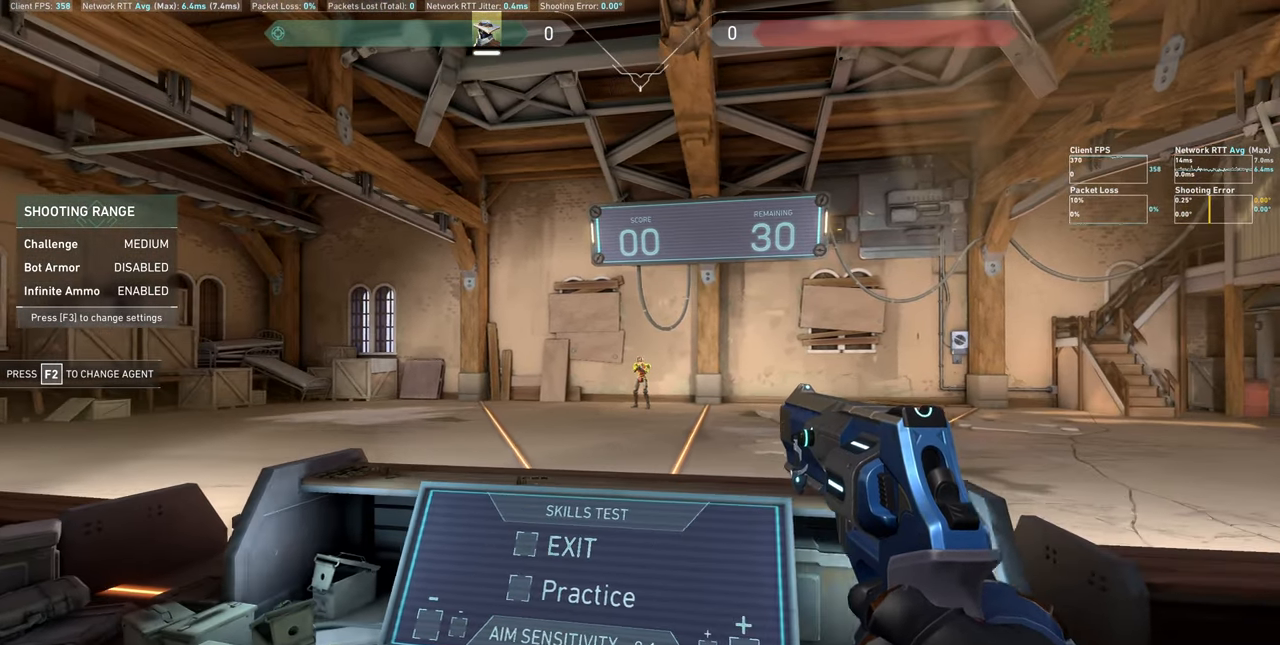
{"keys": ["a"], "mouse": [], "events": [[367, "a", "down"]]}
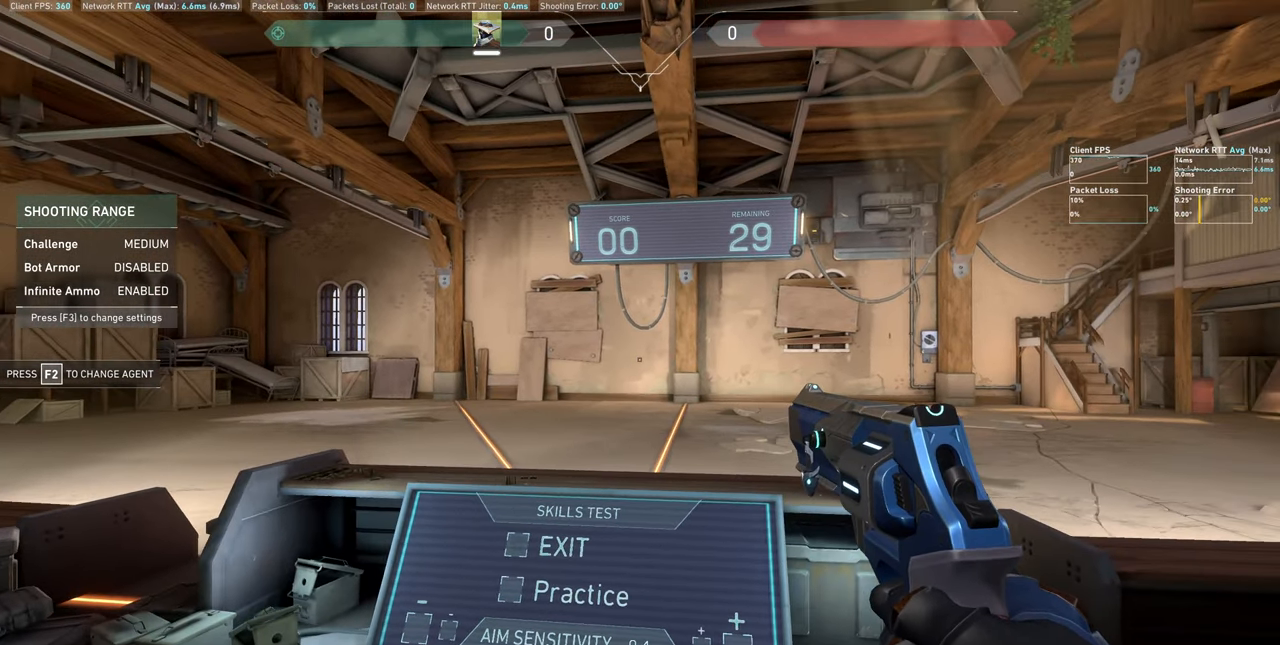
{"keys": [], "mouse": [], "events": [[167, "a", "up"]]}
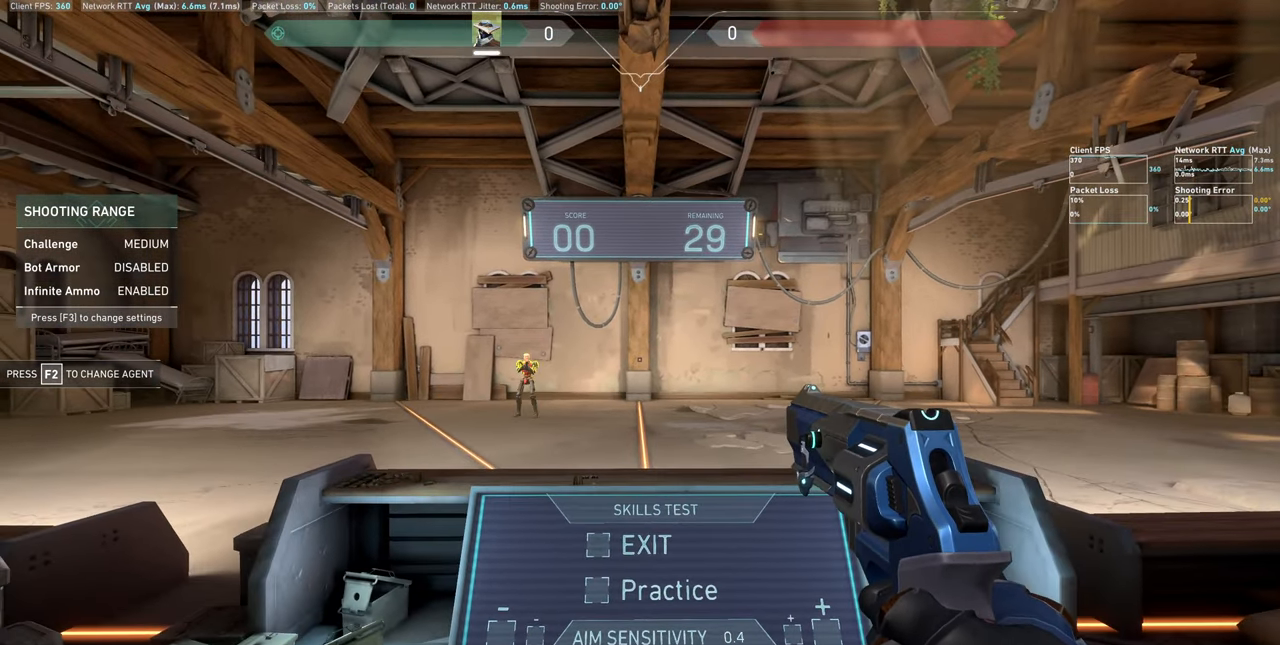
{"keys": [], "mouse": [], "events": [[67, "a", "down"], [184, "a", "up"], [200, "d", "down"], [500, "d", "up"]]}
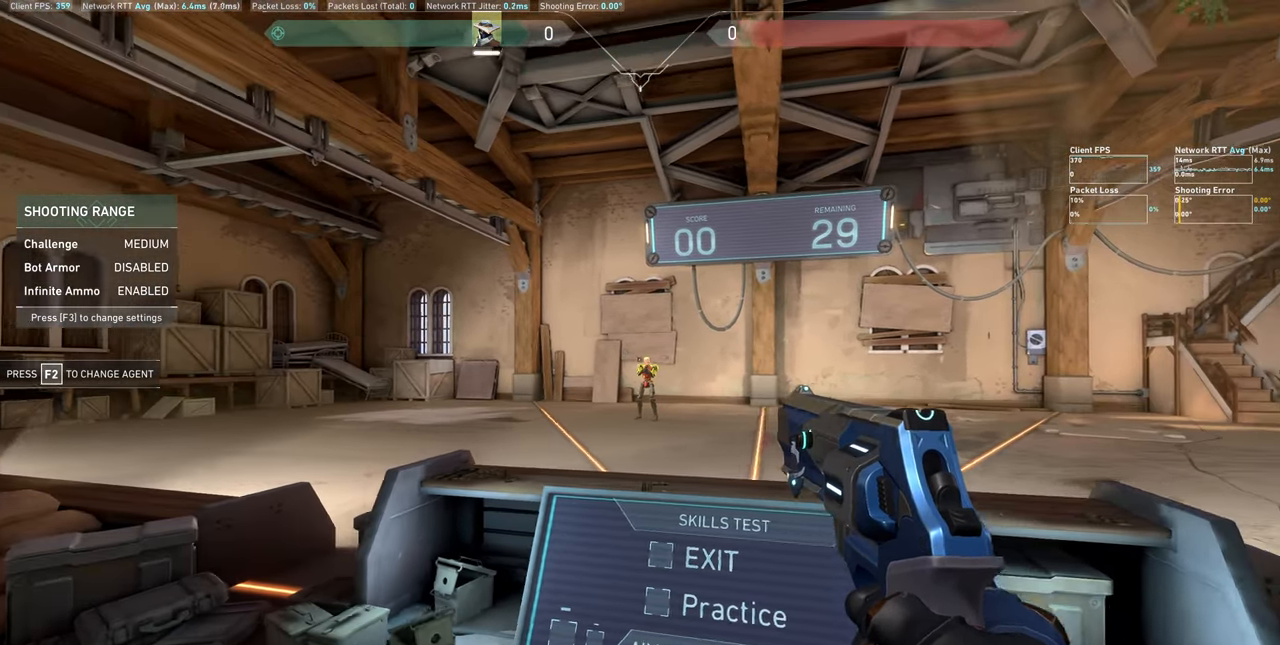
{"keys": ["a"], "mouse": [], "events": [[400, "a", "down"]]}
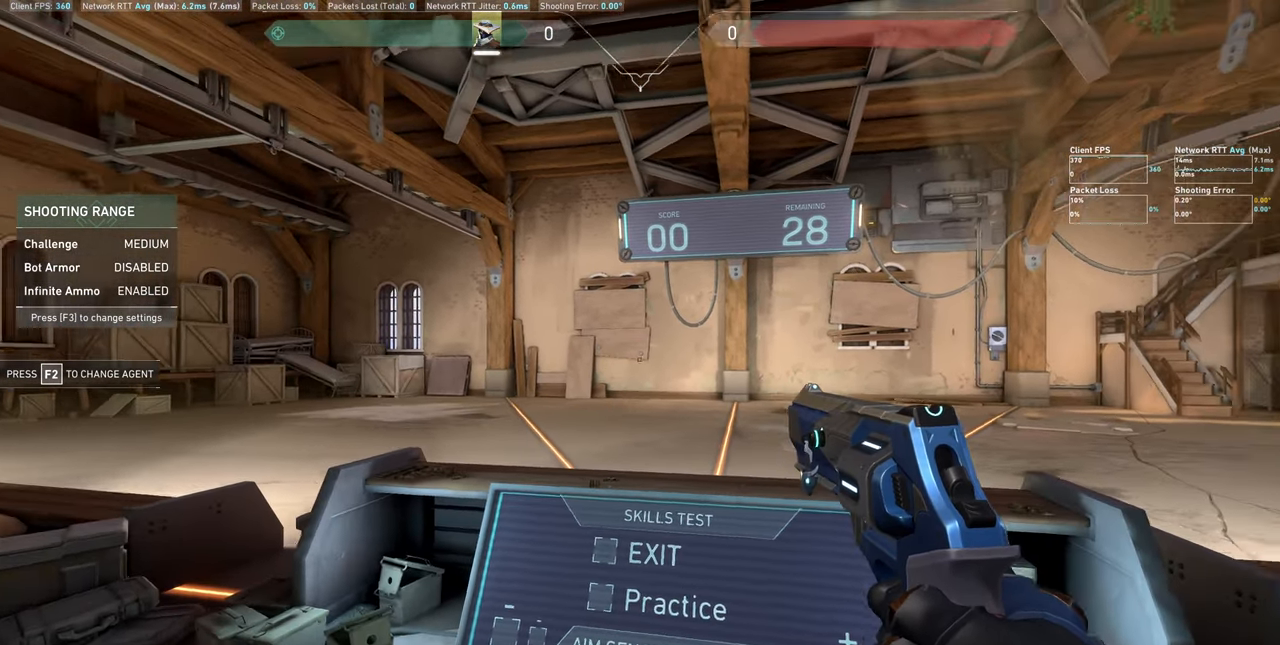
{"keys": [], "mouse": [], "events": [[184, "a", "up"]]}
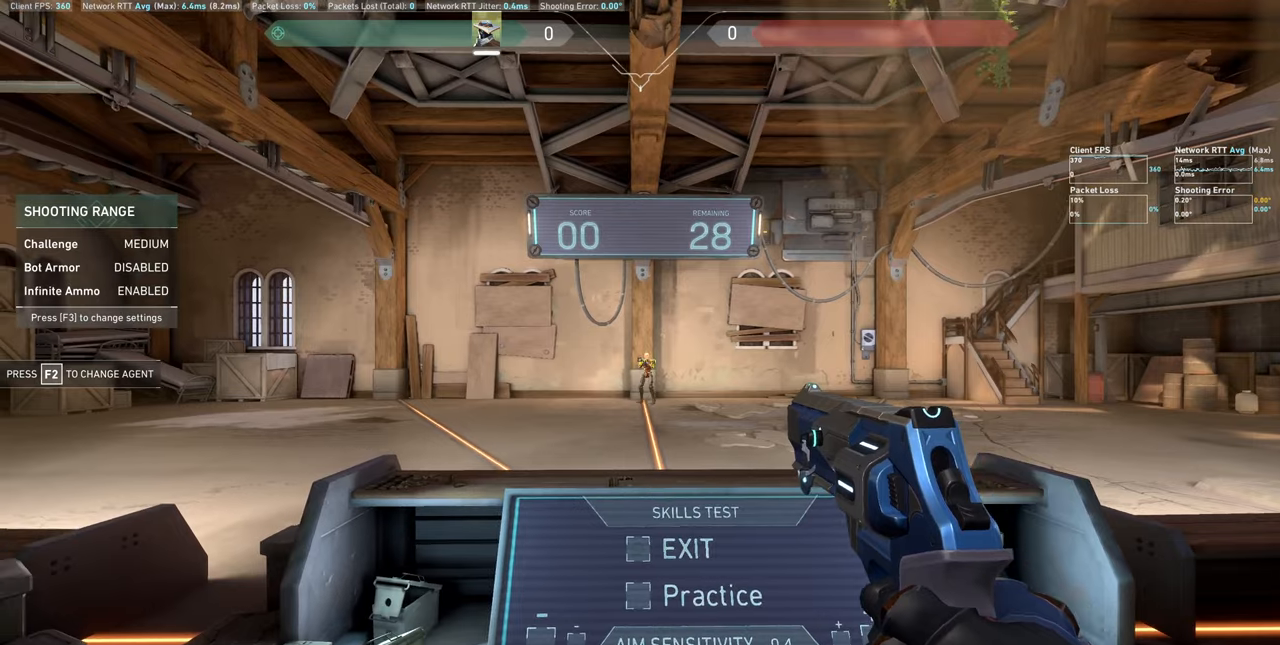
{"keys": [], "mouse": [], "events": [[100, "d", "down"], [383, "d", "up"]]}
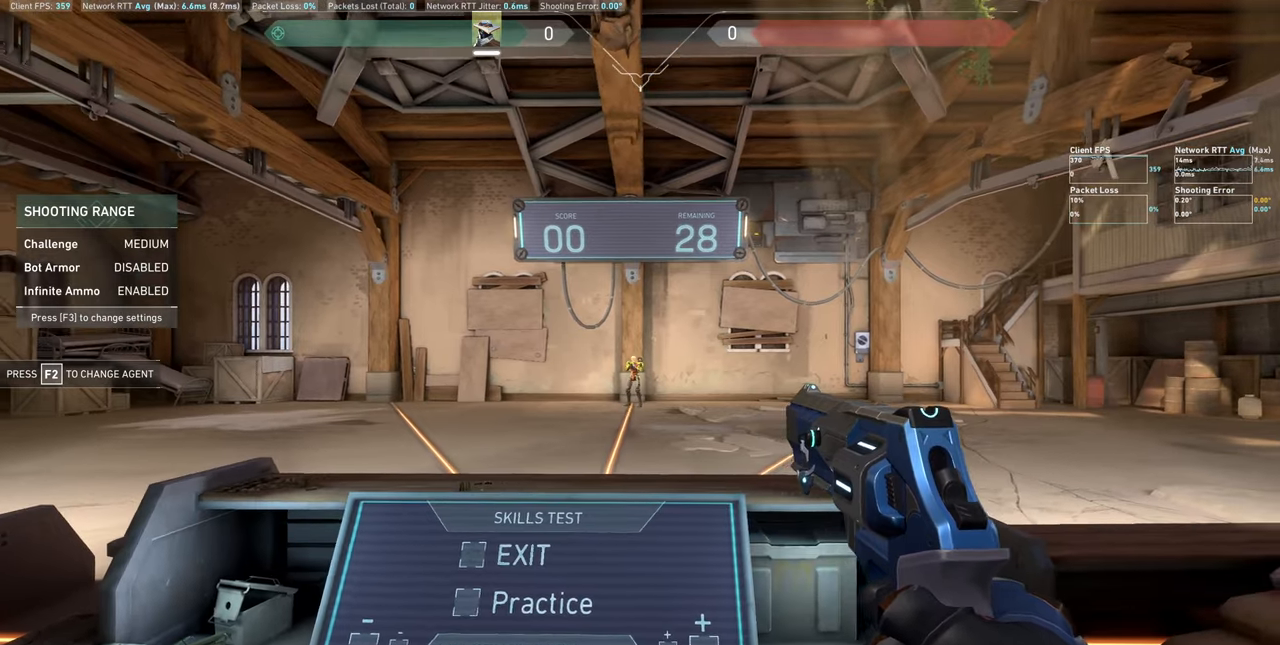
{"keys": ["a"], "mouse": [], "events": [[233, "mouse_left", "down"], [300, "a", "down"], [333, "mouse_left", "up"]]}
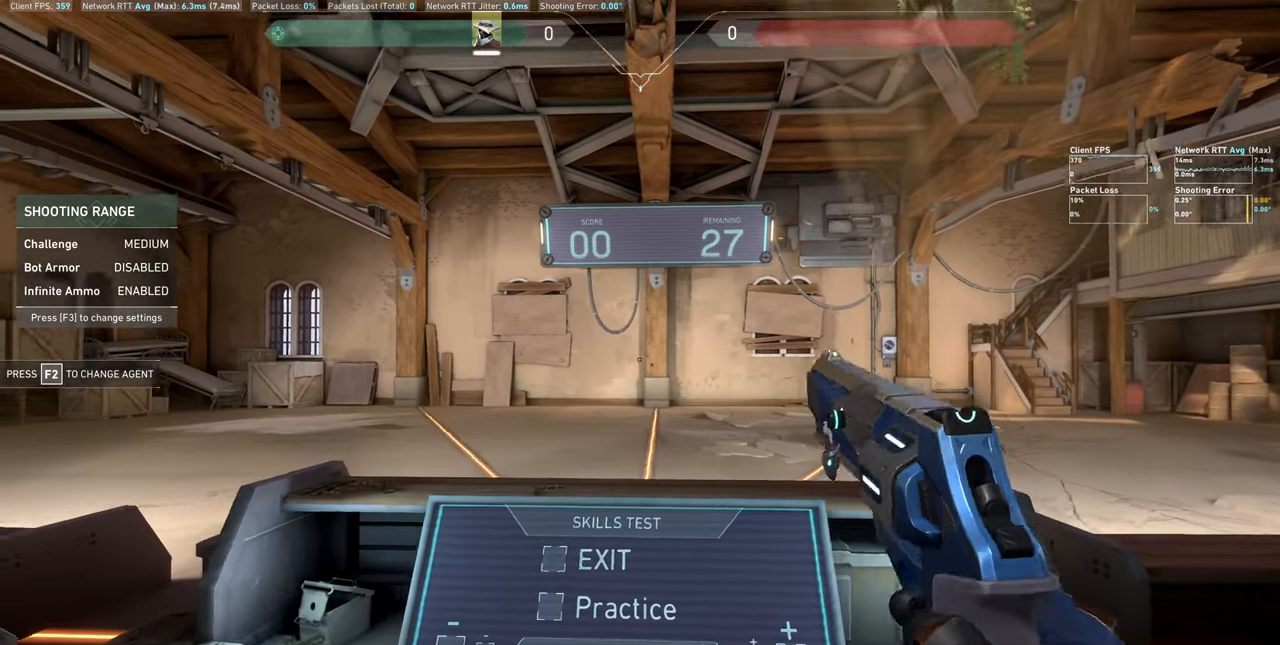
{"keys": [], "mouse": [], "events": [[16, "a", "up"]]}
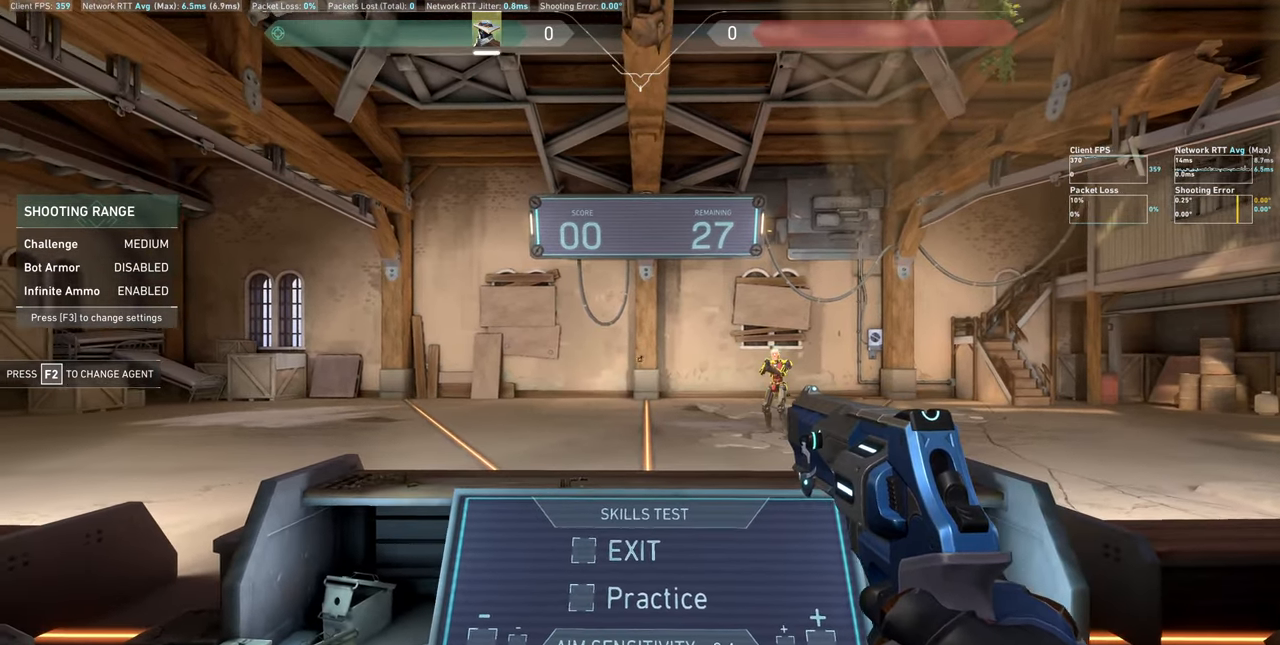
{"keys": [], "mouse": [], "events": [[16, "a", "down"], [383, "a", "up"]]}
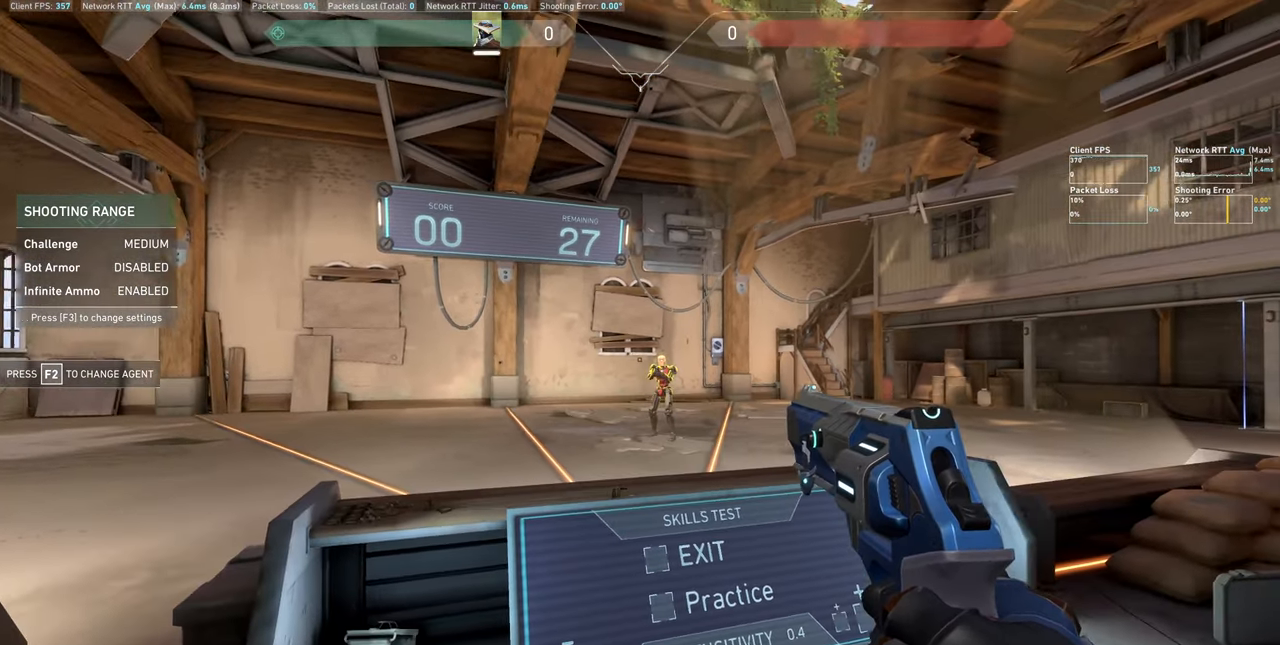
{"keys": ["d"], "mouse": [], "events": [[283, "d", "down"]]}
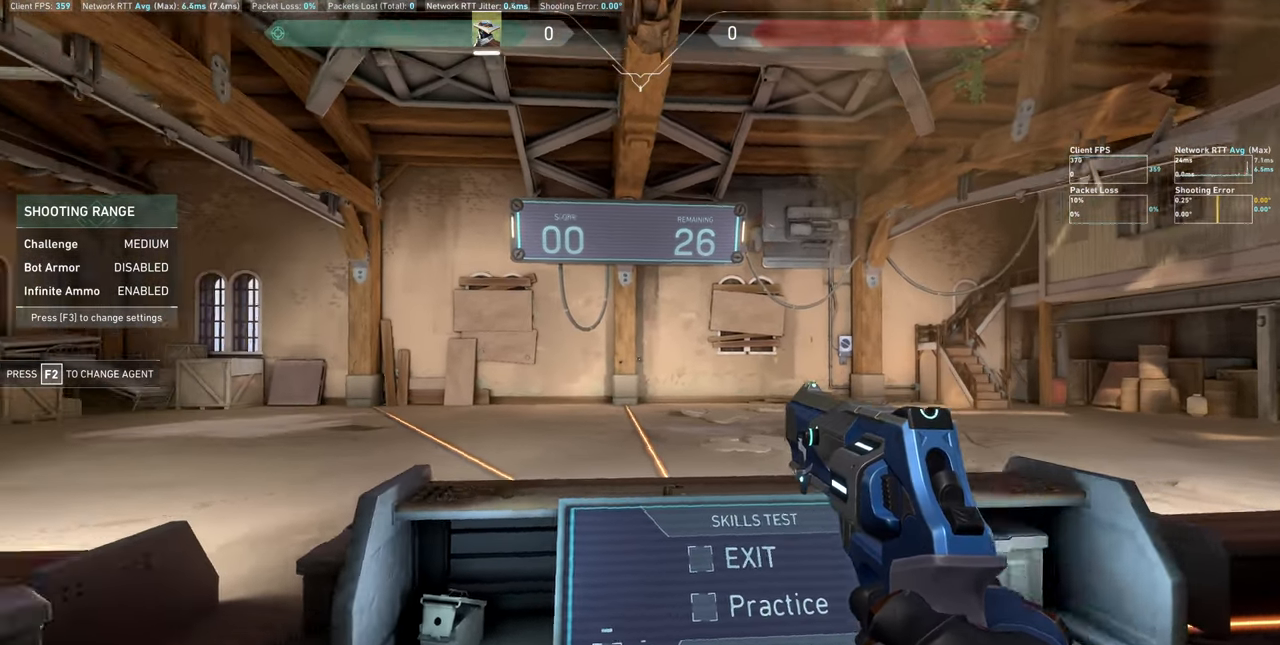
{"keys": [], "mouse": [], "events": [[133, "d", "up"]]}
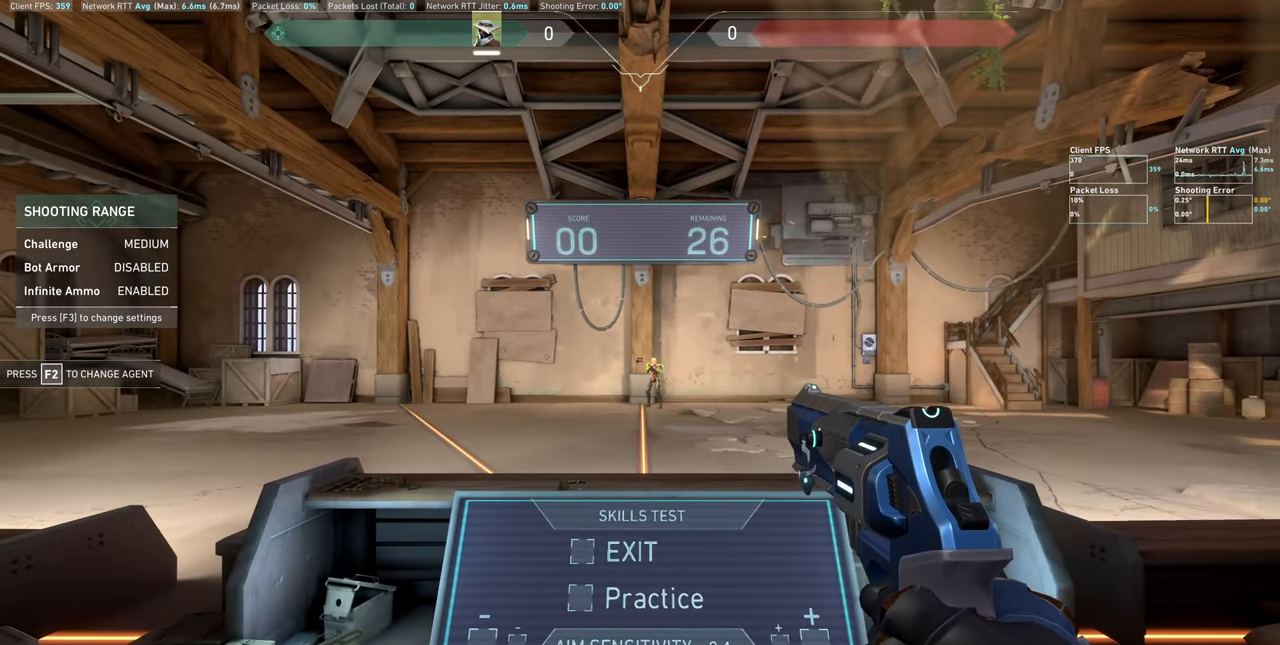
{"keys": [], "mouse": [], "events": [[133, "a", "down"], [450, "a", "up"]]}
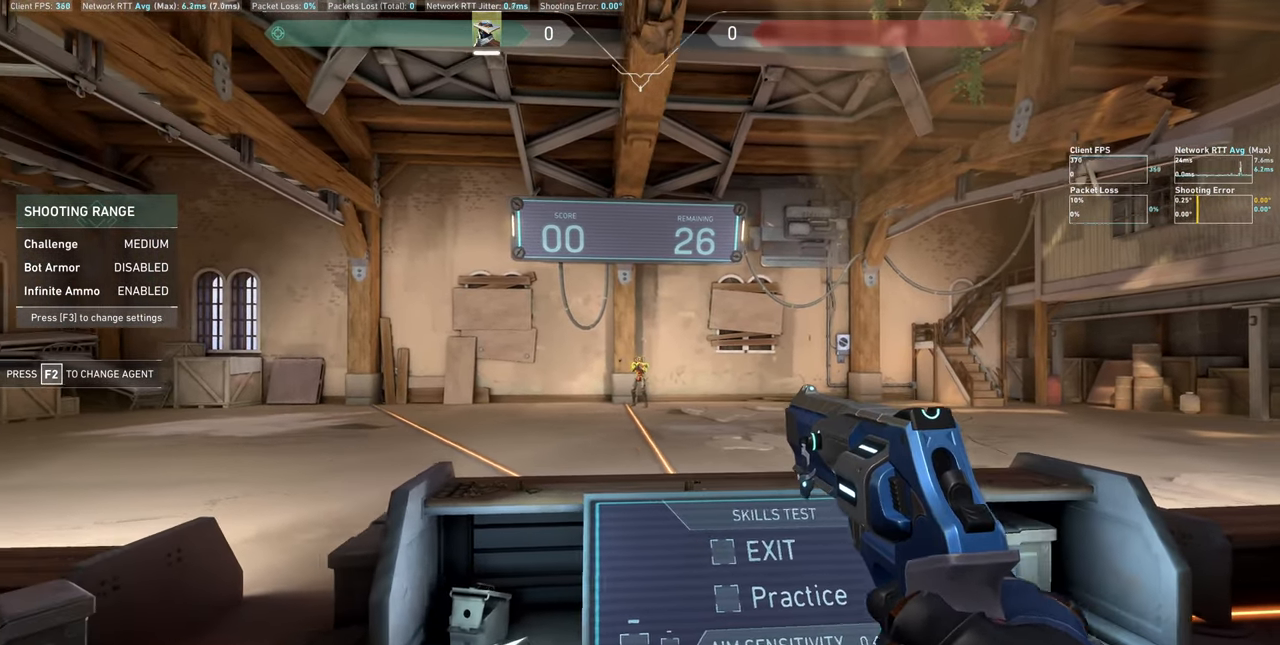
{"keys": ["d"], "mouse": [], "events": [[400, "d", "down"]]}
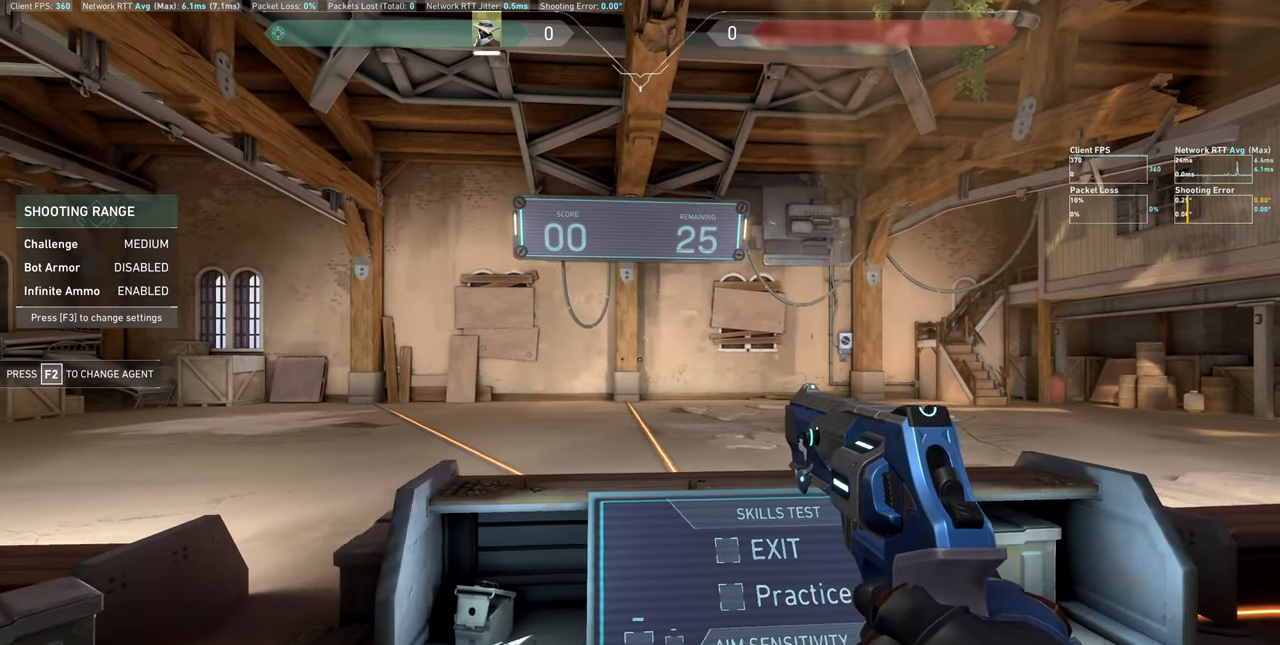
{"keys": [], "mouse": [], "events": [[216, "d", "up"]]}
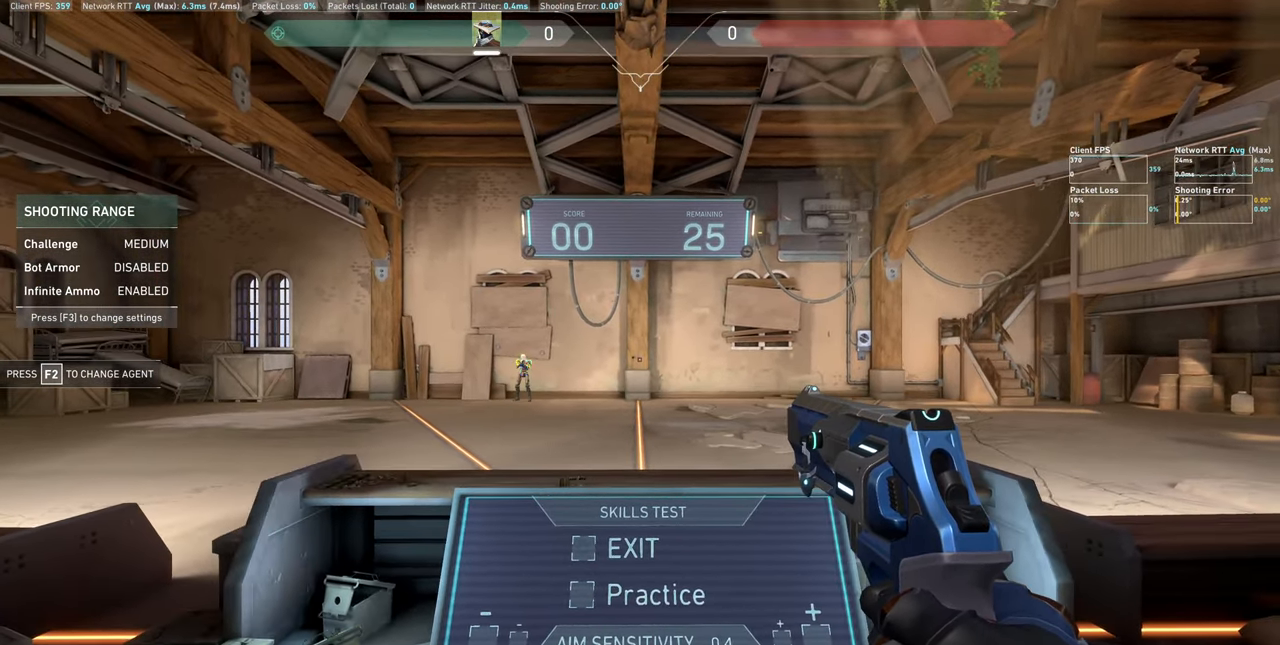
{"keys": [], "mouse": [], "events": [[150, "d", "down"], [500, "d", "up"]]}
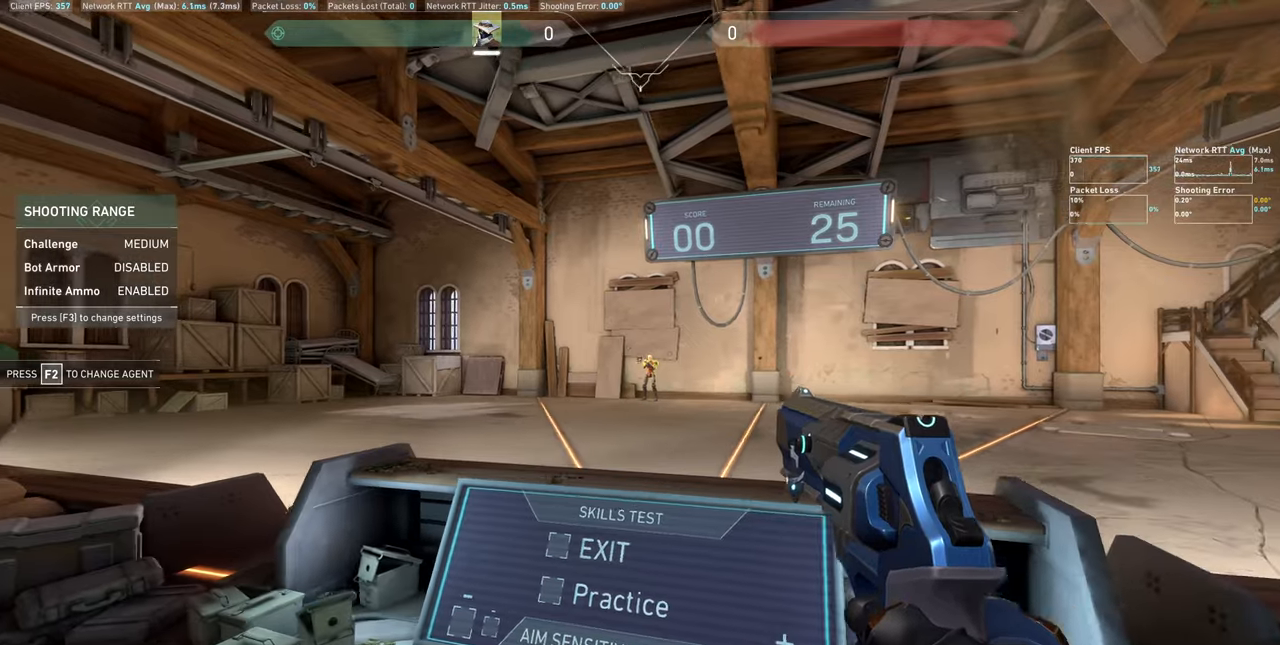
{"keys": ["a"], "mouse": [], "events": [[400, "a", "down"]]}
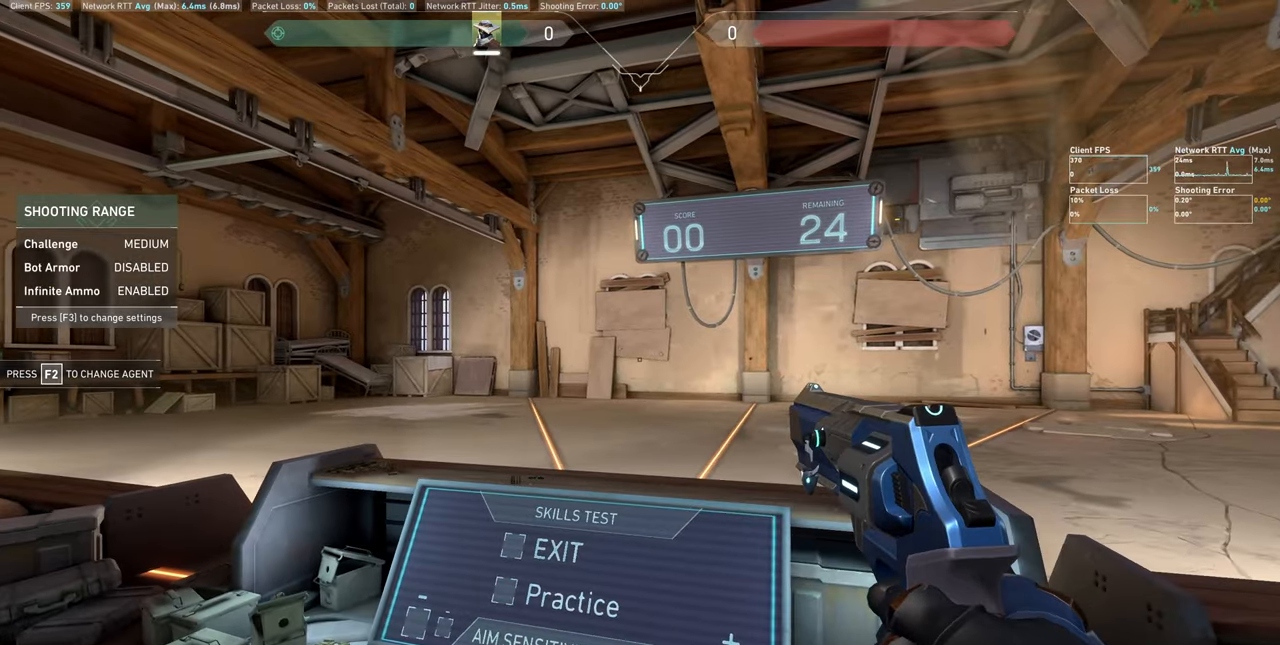
{"keys": [], "mouse": [], "events": [[217, "a", "up"]]}
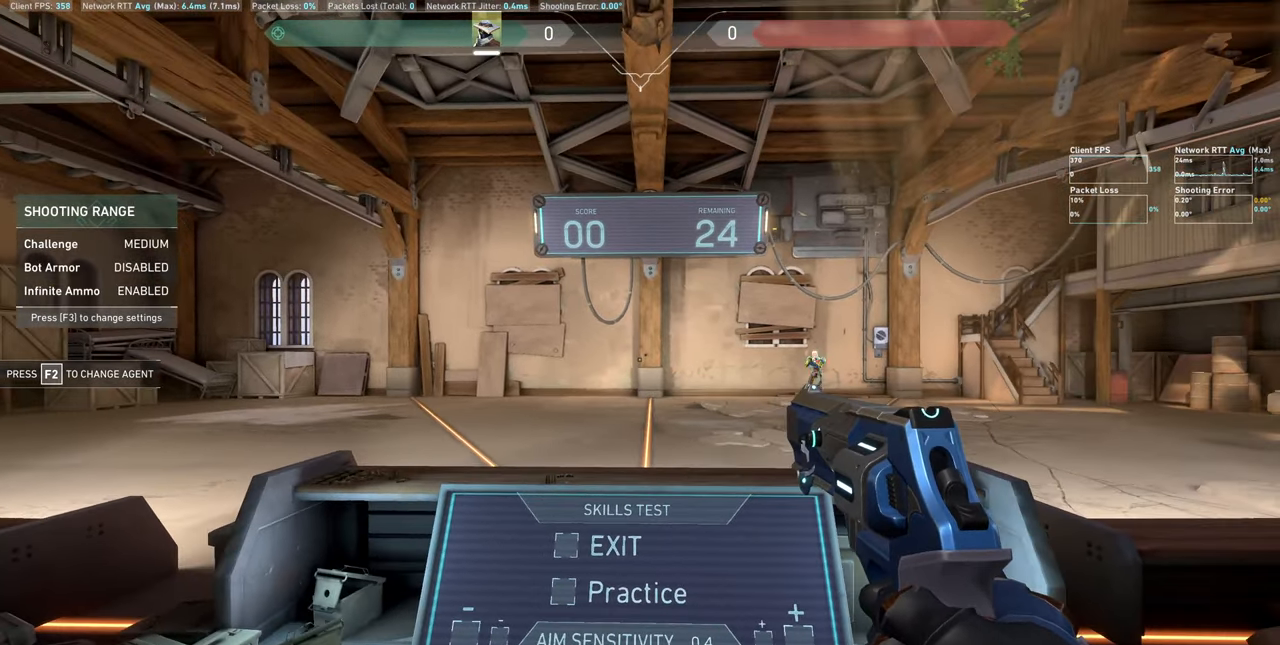
{"keys": [], "mouse": [], "events": [[100, "a", "down"], [433, "a", "up"]]}
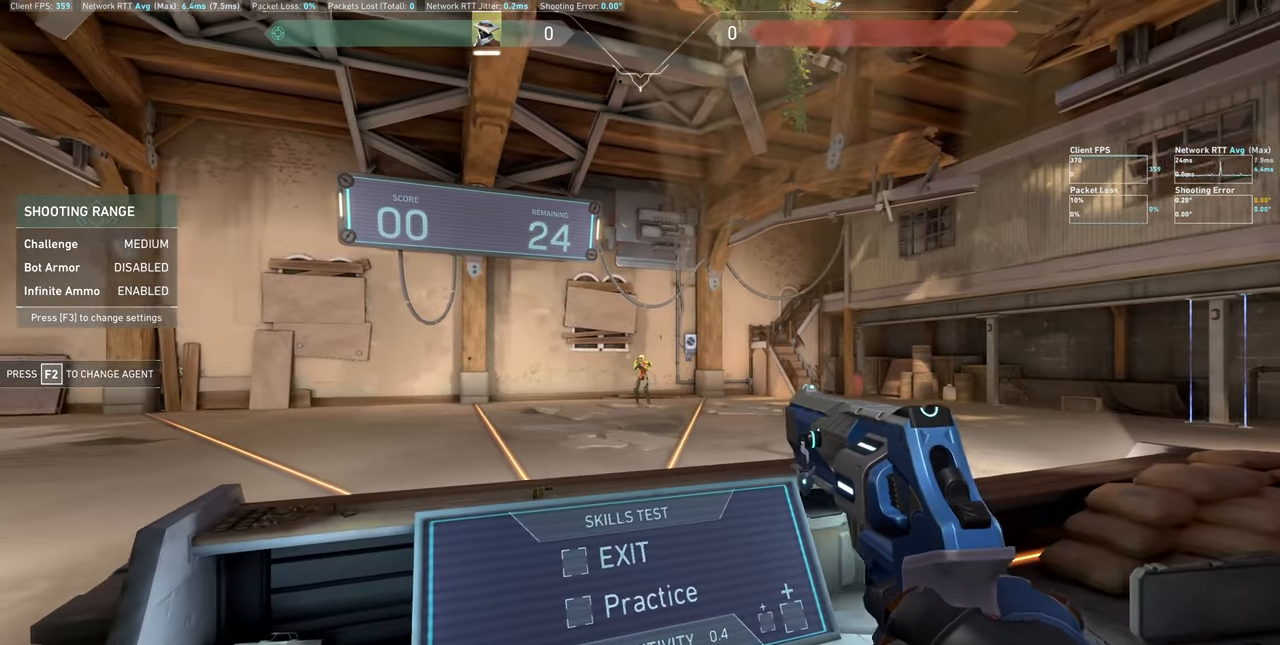
{"keys": ["d"], "mouse": [], "events": [[300, "d", "down"]]}
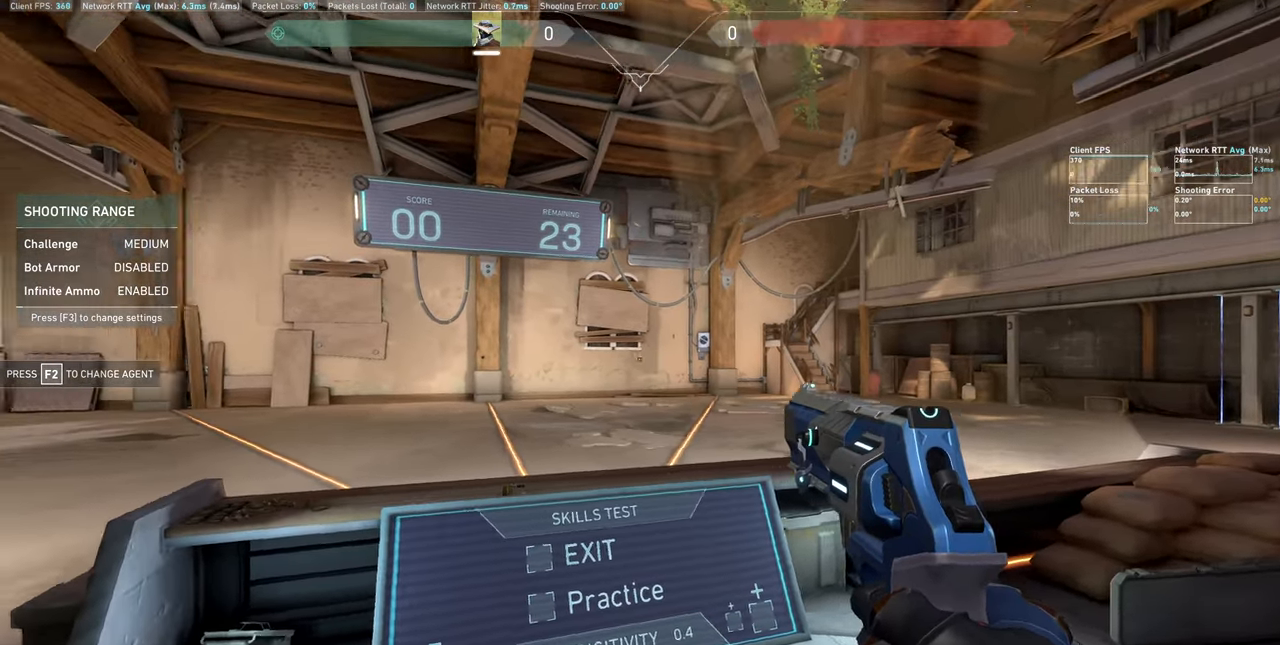
{"keys": [], "mouse": [], "events": [[183, "d", "up"]]}
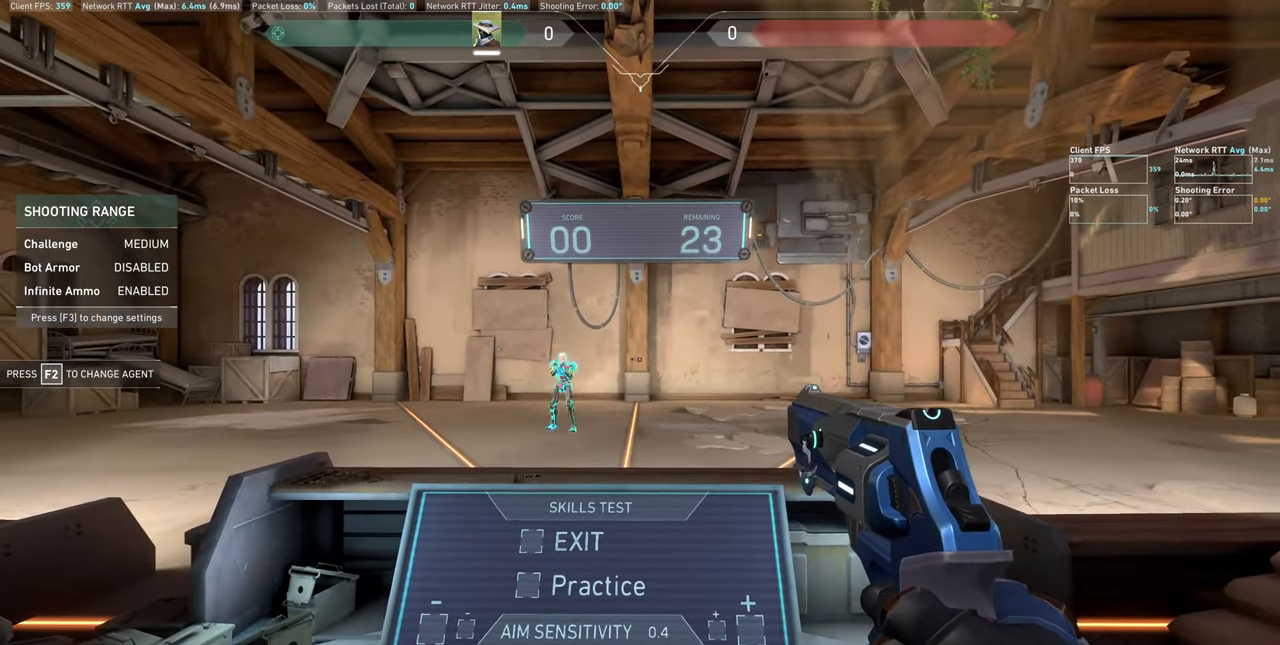
{"keys": [], "mouse": [], "events": [[83, "d", "down"], [417, "d", "up"]]}
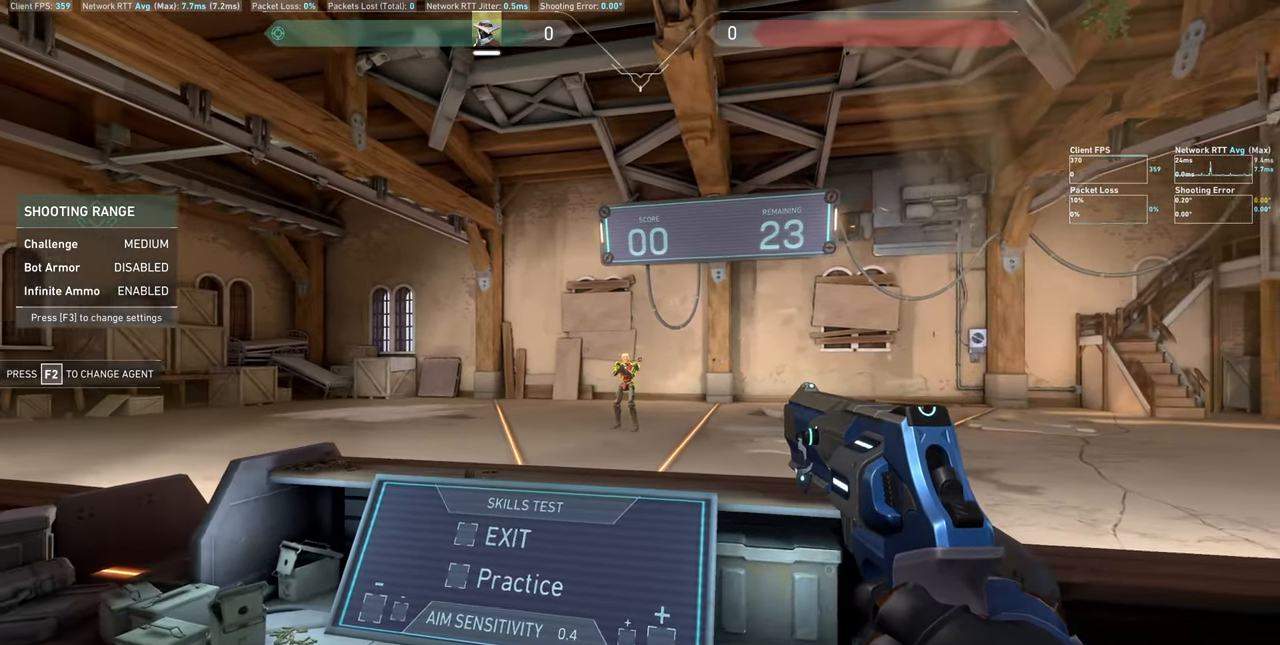
{"keys": ["a"], "mouse": [], "events": [[300, "a", "down"]]}